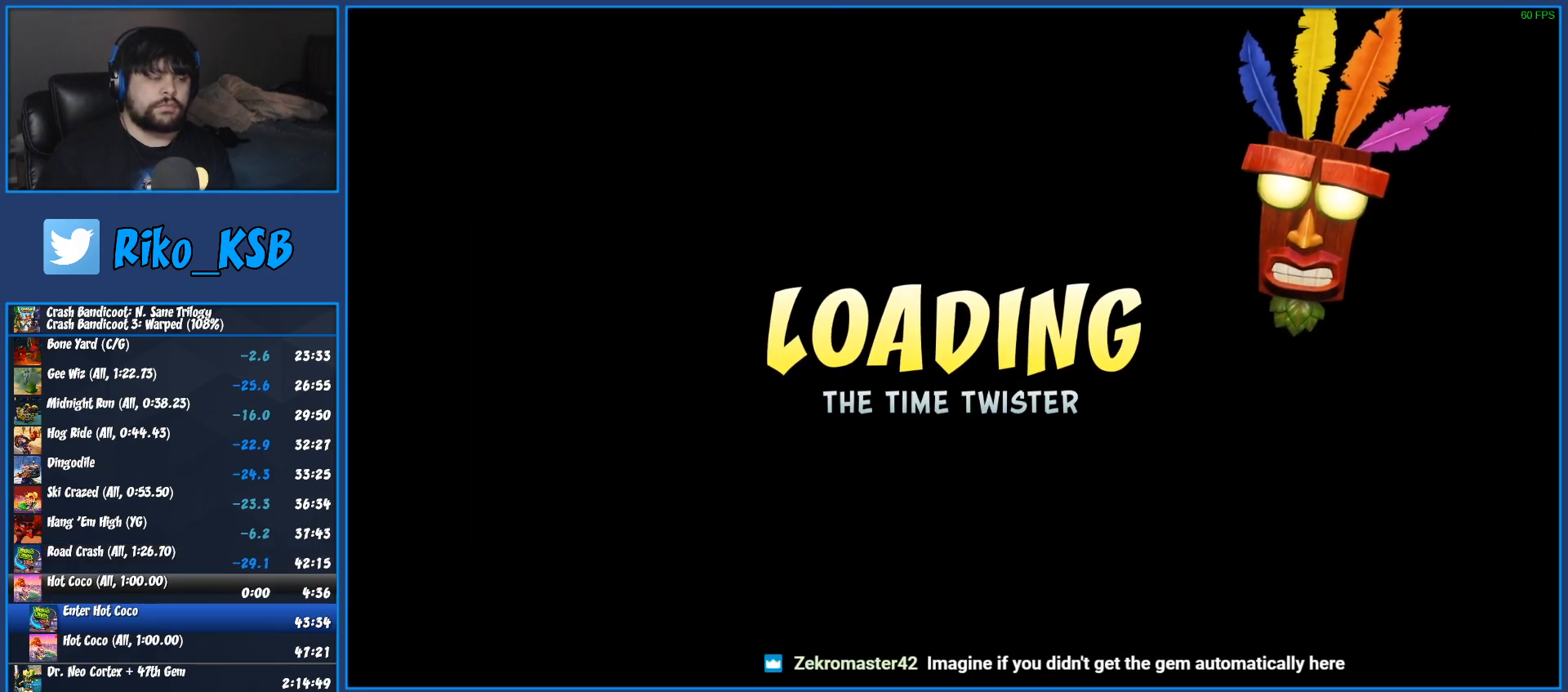
Gameplay with a controller (PlayStation layout); each line is a JSON object with the inputs held at the frame after it. "events" lists button and stick changes between this image and that frame as [ms after this image, input, new state], when the widget could be followed in between.
{"buttons": [], "left_stick": "center", "right_stick": "center", "events": [[17, "CROSS", "down"], [100, "CIRCLE", "down"], [117, "CROSS", "up"], [183, "CIRCLE", "up"], [300, "CROSS", "down"], [400, "CIRCLE", "down"], [433, "CROSS", "up"], [500, "CIRCLE", "up"]]}
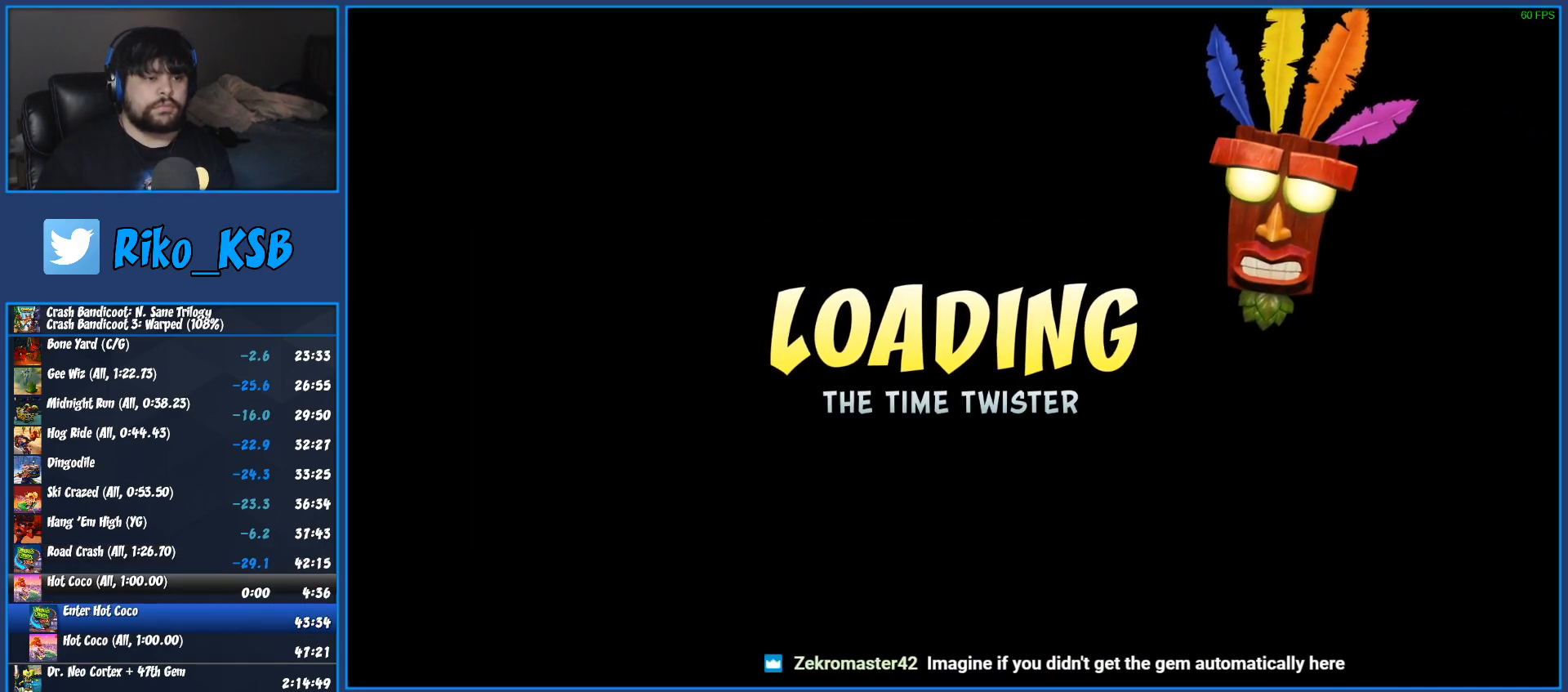
{"buttons": ["CIRCLE"], "left_stick": "center", "right_stick": "center", "events": [[100, "CROSS", "down"], [167, "CIRCLE", "down"], [200, "CROSS", "up"], [267, "CIRCLE", "up"], [383, "CROSS", "down"], [450, "CIRCLE", "down"], [483, "CROSS", "up"]]}
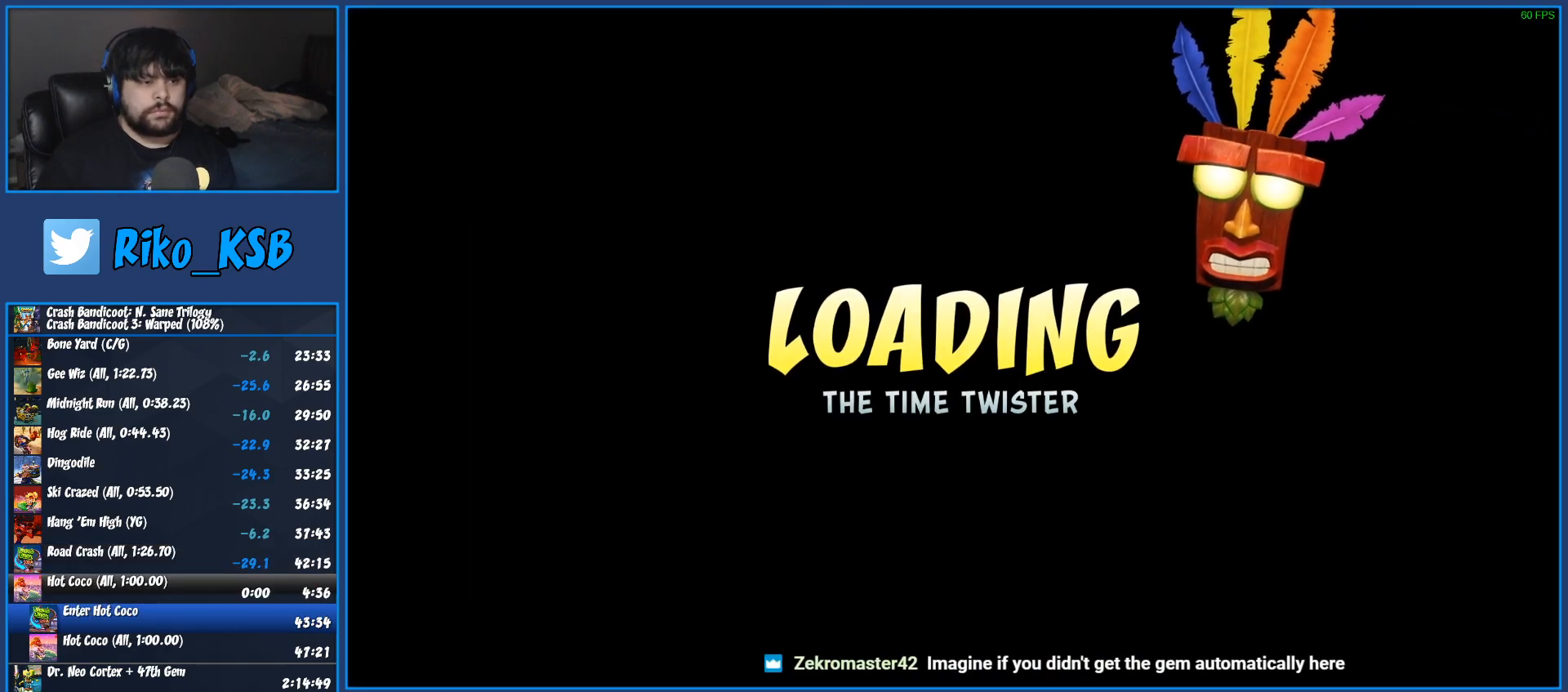
{"buttons": ["CROSS"], "left_stick": "center", "right_stick": "center", "events": [[67, "CIRCLE", "up"], [183, "CROSS", "down"], [233, "CIRCLE", "down"], [250, "CROSS", "up"], [333, "CIRCLE", "up"], [467, "CROSS", "down"]]}
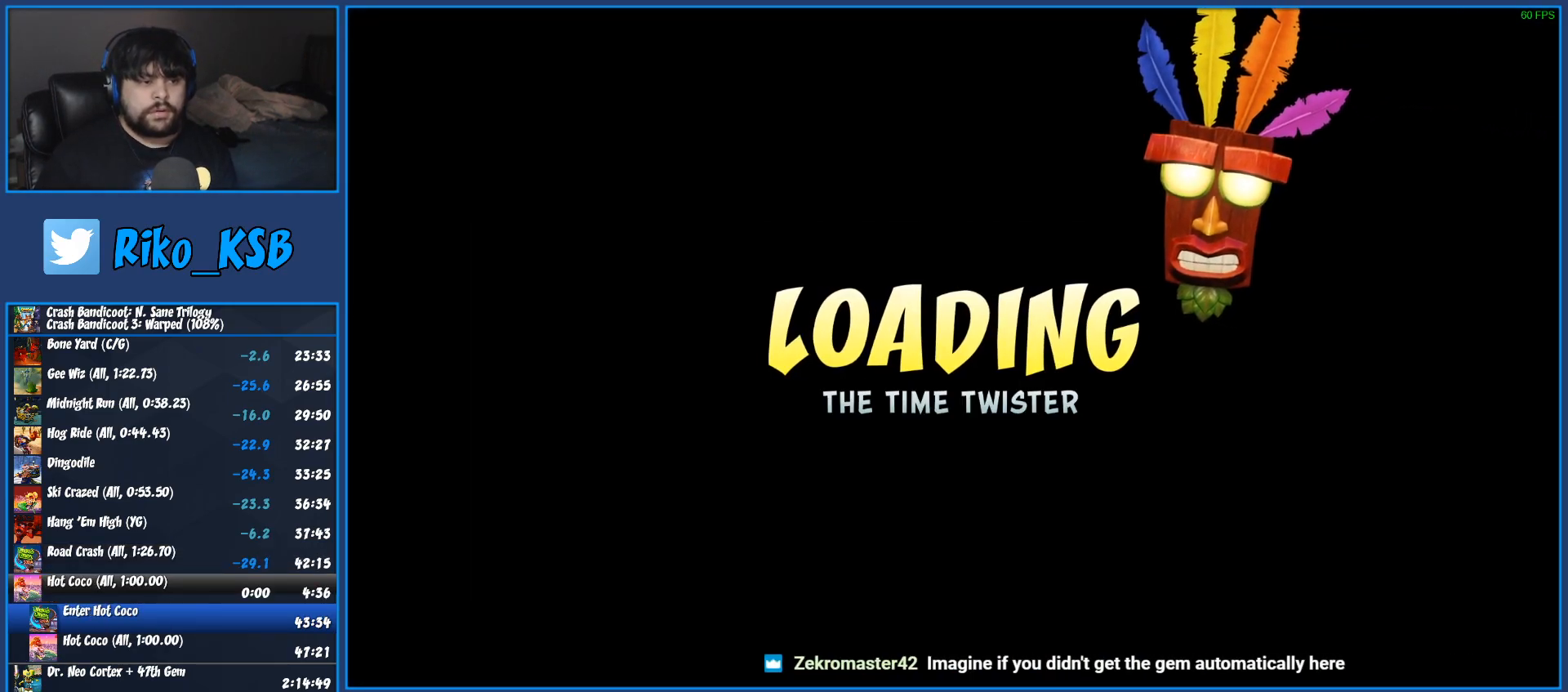
{"buttons": [], "left_stick": "center", "right_stick": "center", "events": [[17, "CIRCLE", "down"], [67, "CROSS", "up"], [117, "CIRCLE", "up"], [250, "CROSS", "down"], [300, "CIRCLE", "down"], [367, "CROSS", "up"], [417, "CIRCLE", "up"]]}
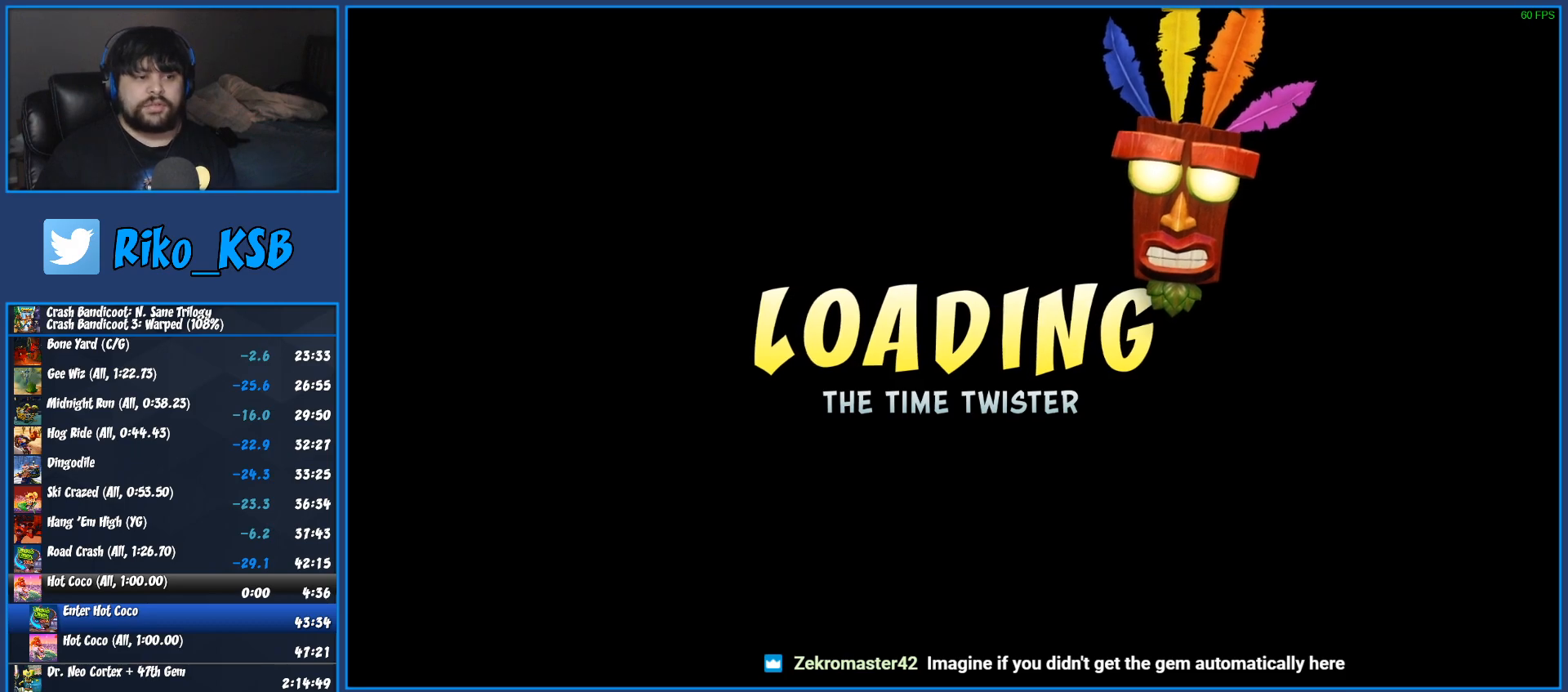
{"buttons": [], "left_stick": "center", "right_stick": "center", "events": [[50, "CROSS", "down"], [100, "CIRCLE", "down"], [133, "CROSS", "up"], [200, "CIRCLE", "up"], [350, "CROSS", "down"], [400, "CIRCLE", "down"], [450, "CROSS", "up"], [500, "CIRCLE", "up"]]}
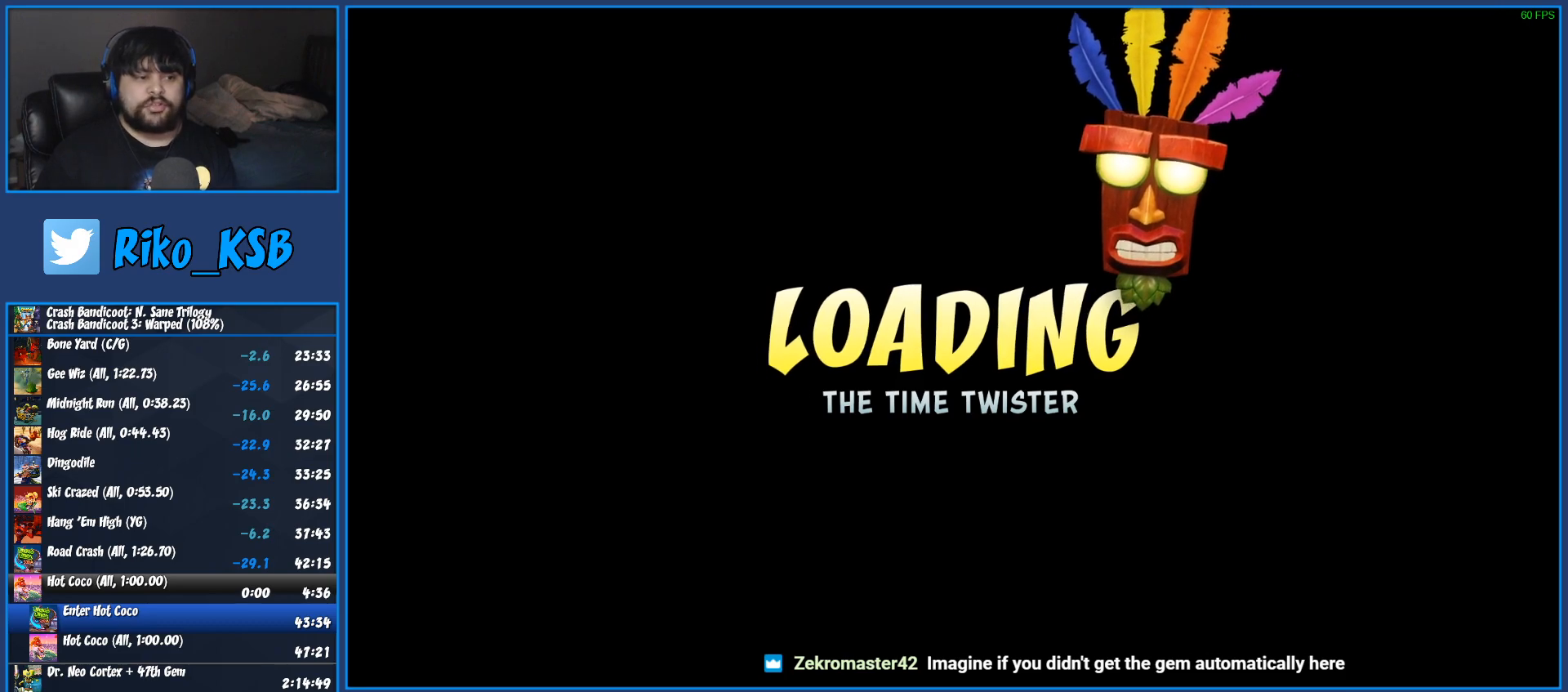
{"buttons": ["CROSS", "CIRCLE"], "left_stick": "center", "right_stick": "center", "events": [[150, "CROSS", "down"], [200, "CIRCLE", "down"], [233, "CROSS", "up"], [300, "CIRCLE", "up"], [450, "CROSS", "down"], [500, "CIRCLE", "down"]]}
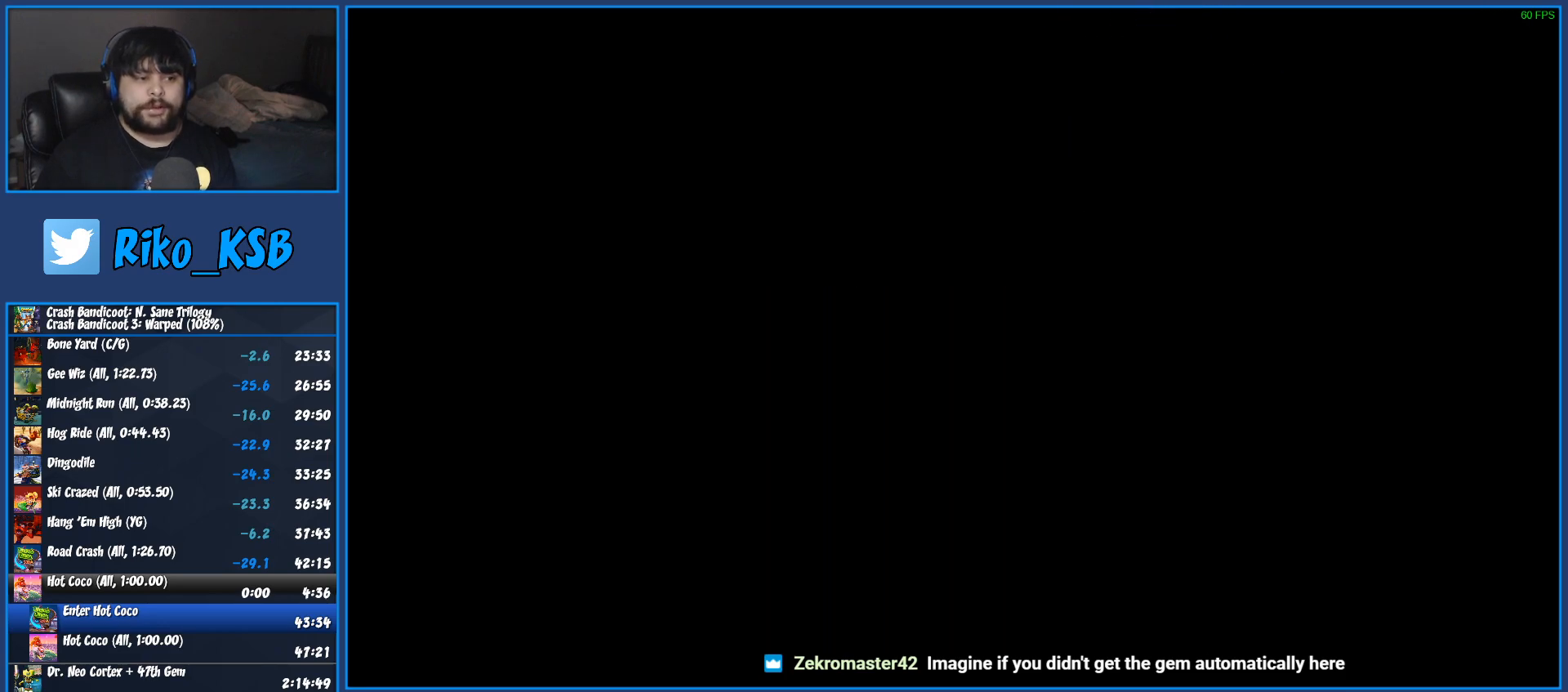
{"buttons": [], "left_stick": "center", "right_stick": "center", "events": [[33, "CROSS", "up"], [100, "CIRCLE", "up"], [233, "CROSS", "down"], [300, "CIRCLE", "down"], [333, "CROSS", "up"], [383, "CIRCLE", "up"]]}
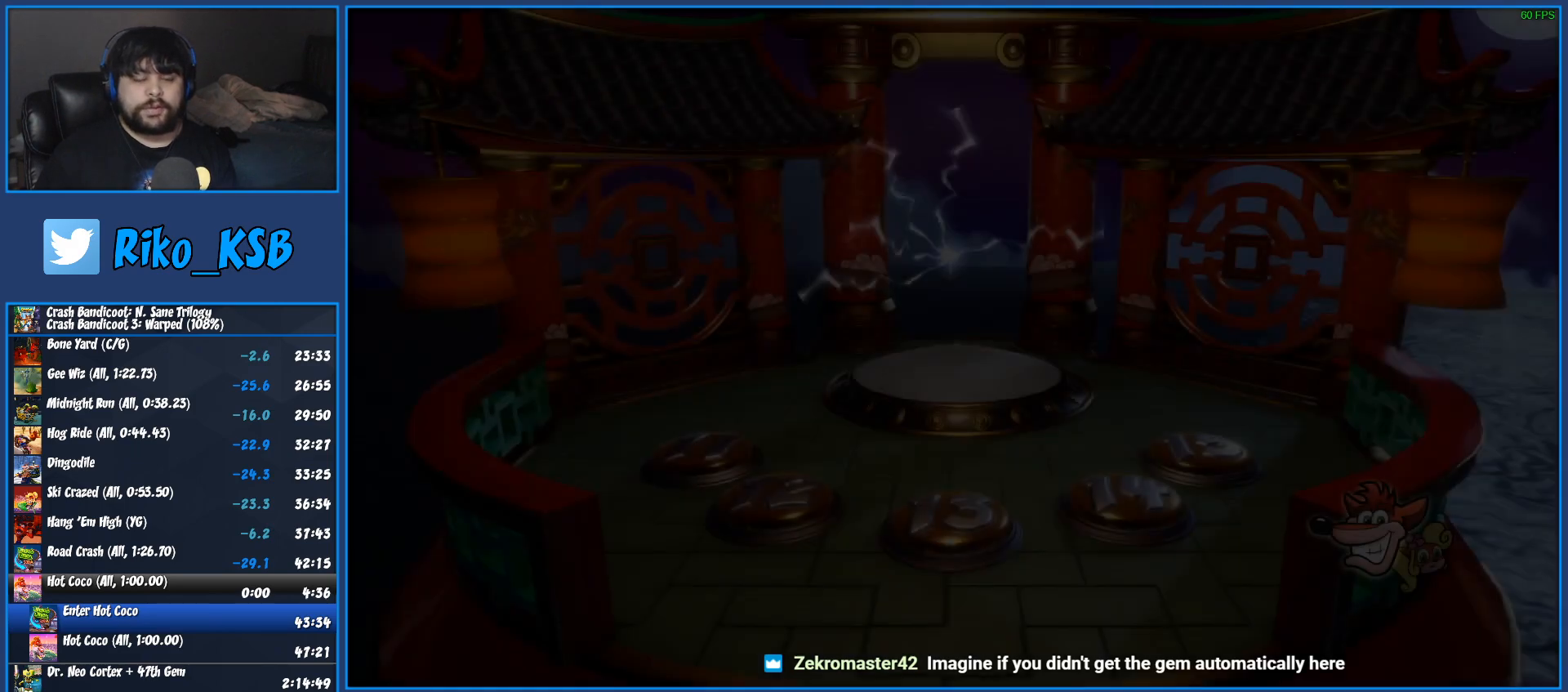
{"buttons": [], "left_stick": "center", "right_stick": "center", "events": [[33, "CROSS", "down"], [83, "CIRCLE", "down"], [117, "CROSS", "up"], [183, "CIRCLE", "up"], [317, "CROSS", "down"], [367, "CIRCLE", "down"], [400, "CROSS", "up"], [467, "CIRCLE", "up"]]}
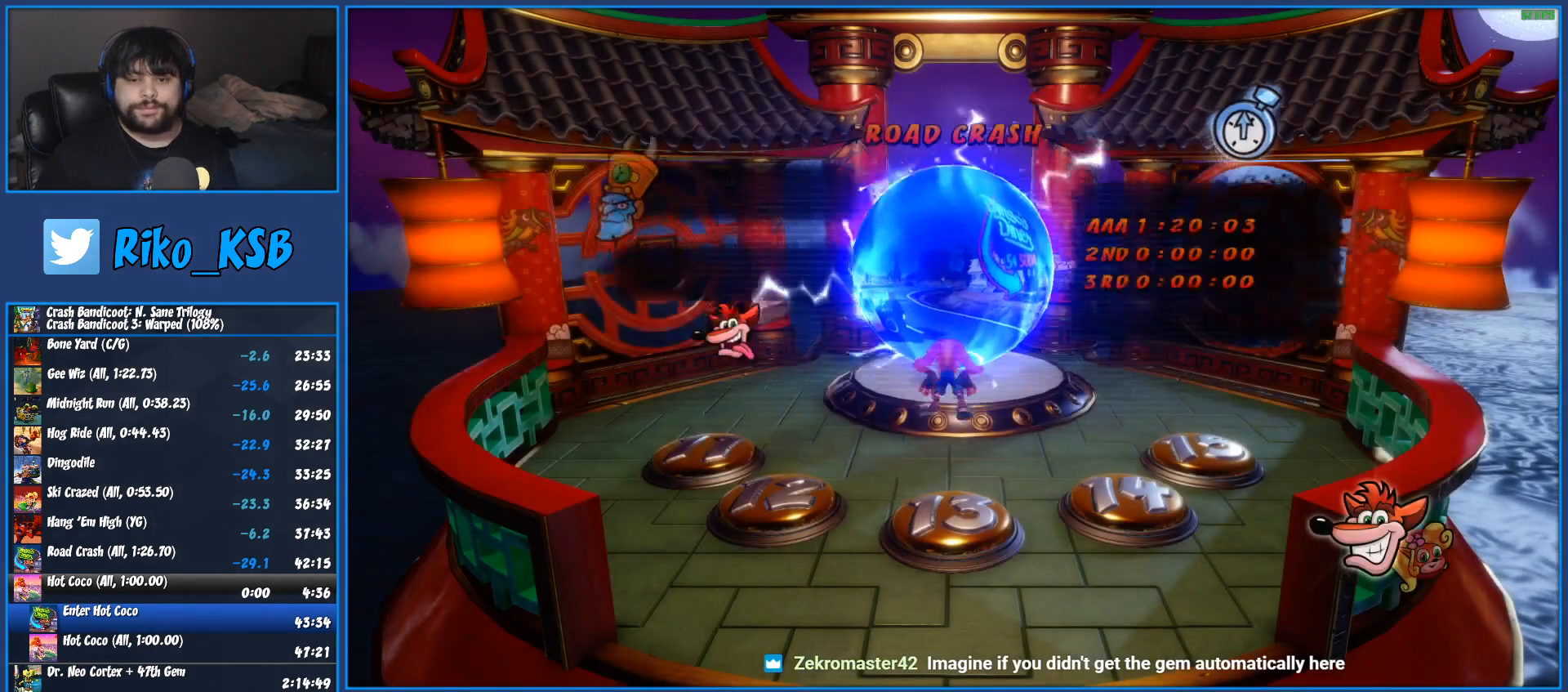
{"buttons": [], "left_stick": "center", "right_stick": "center", "events": [[100, "CROSS", "down"], [150, "CIRCLE", "down"], [183, "CROSS", "up"], [250, "CIRCLE", "up"]]}
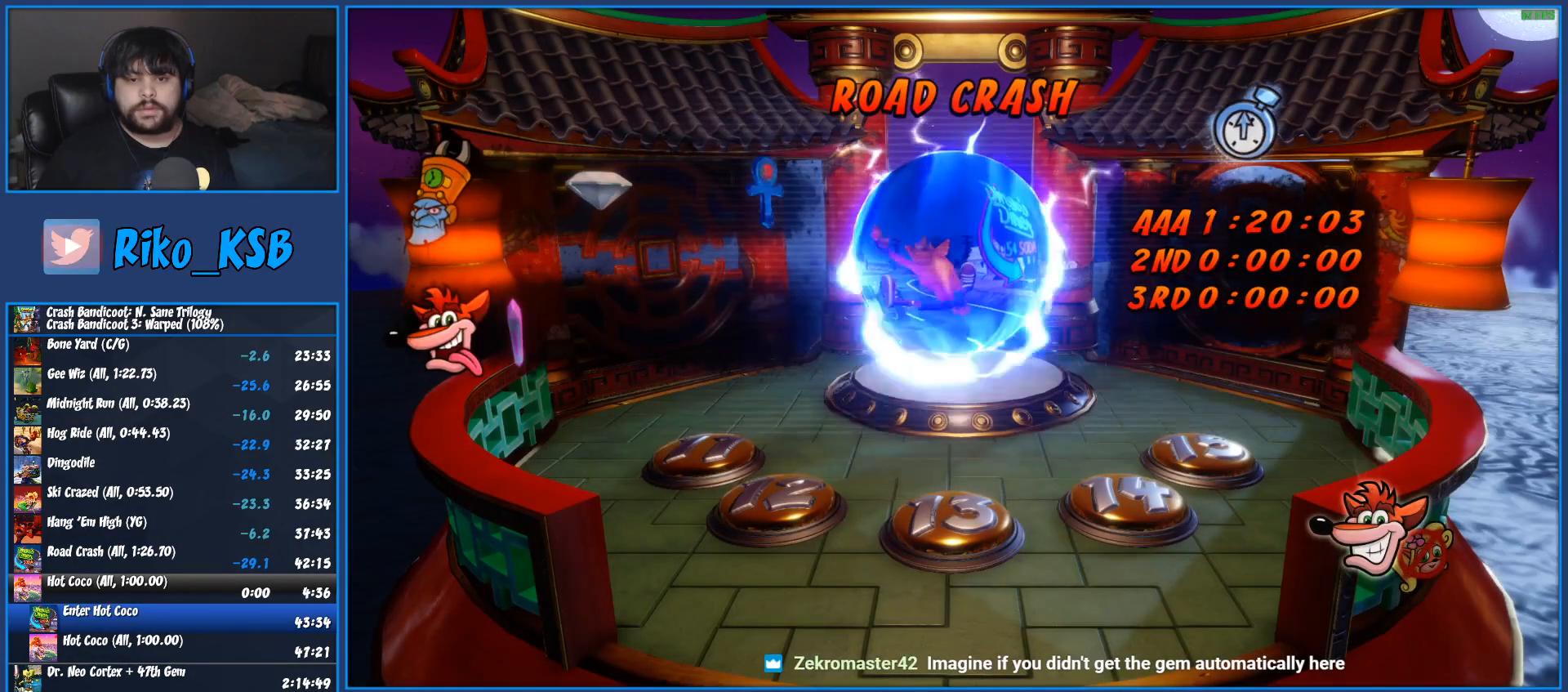
{"buttons": [], "left_stick": "center", "right_stick": "center", "events": []}
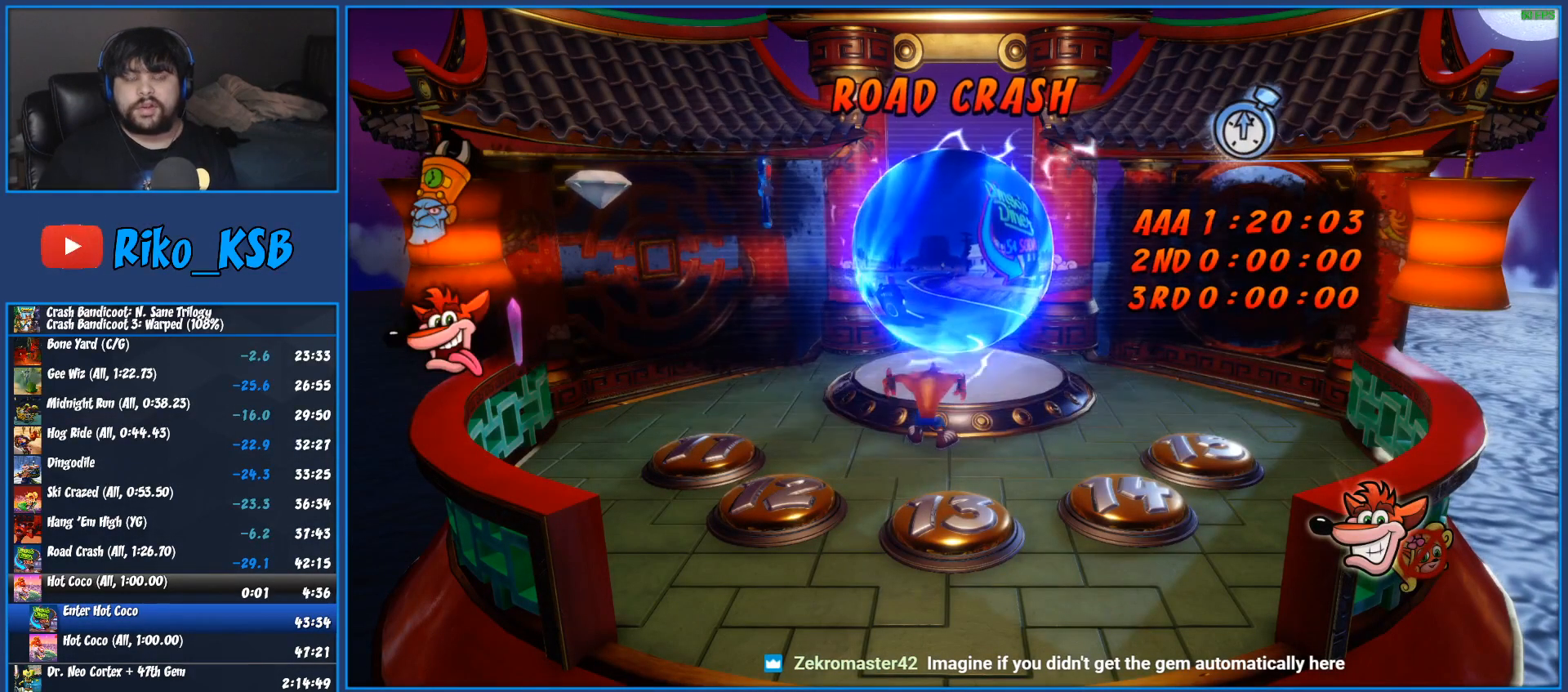
{"buttons": [], "left_stick": "center", "right_stick": "center", "events": []}
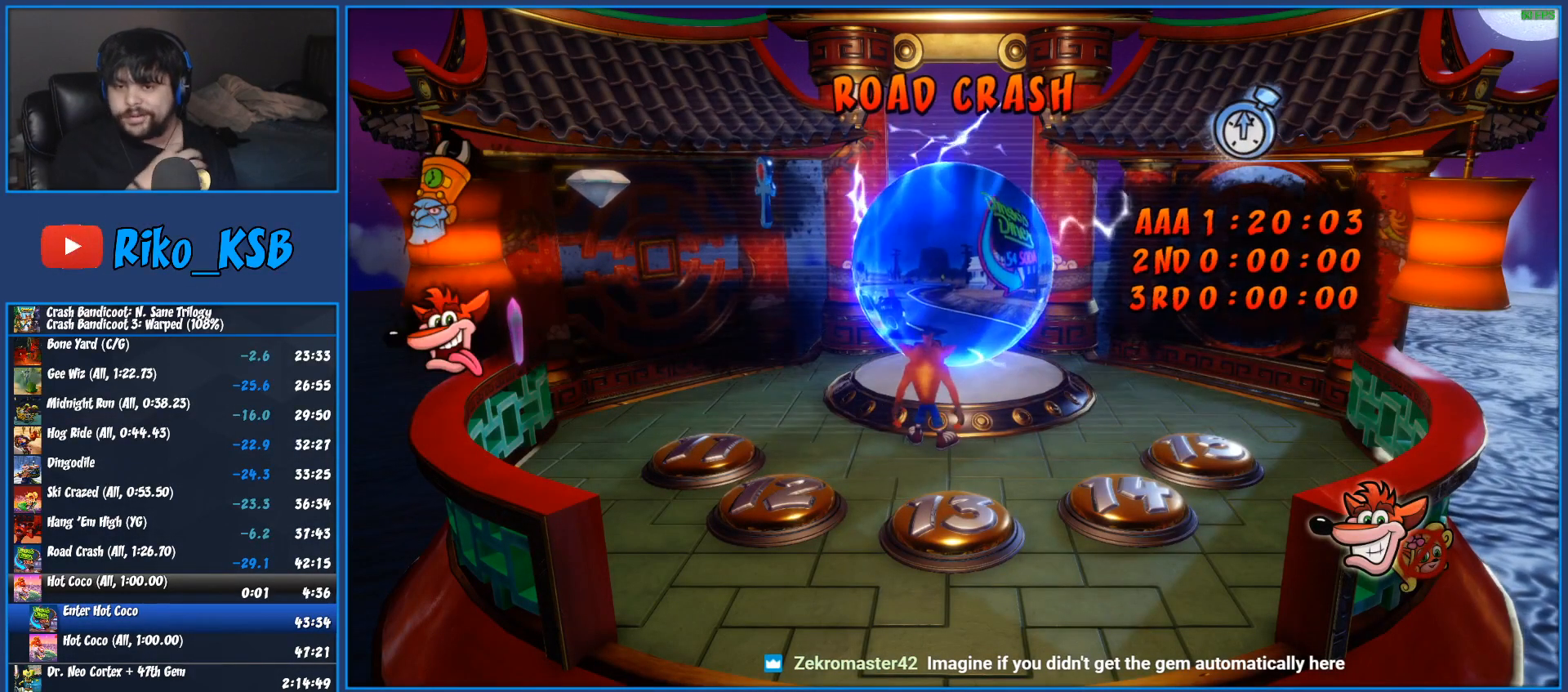
{"buttons": [], "left_stick": "center", "right_stick": "center", "events": []}
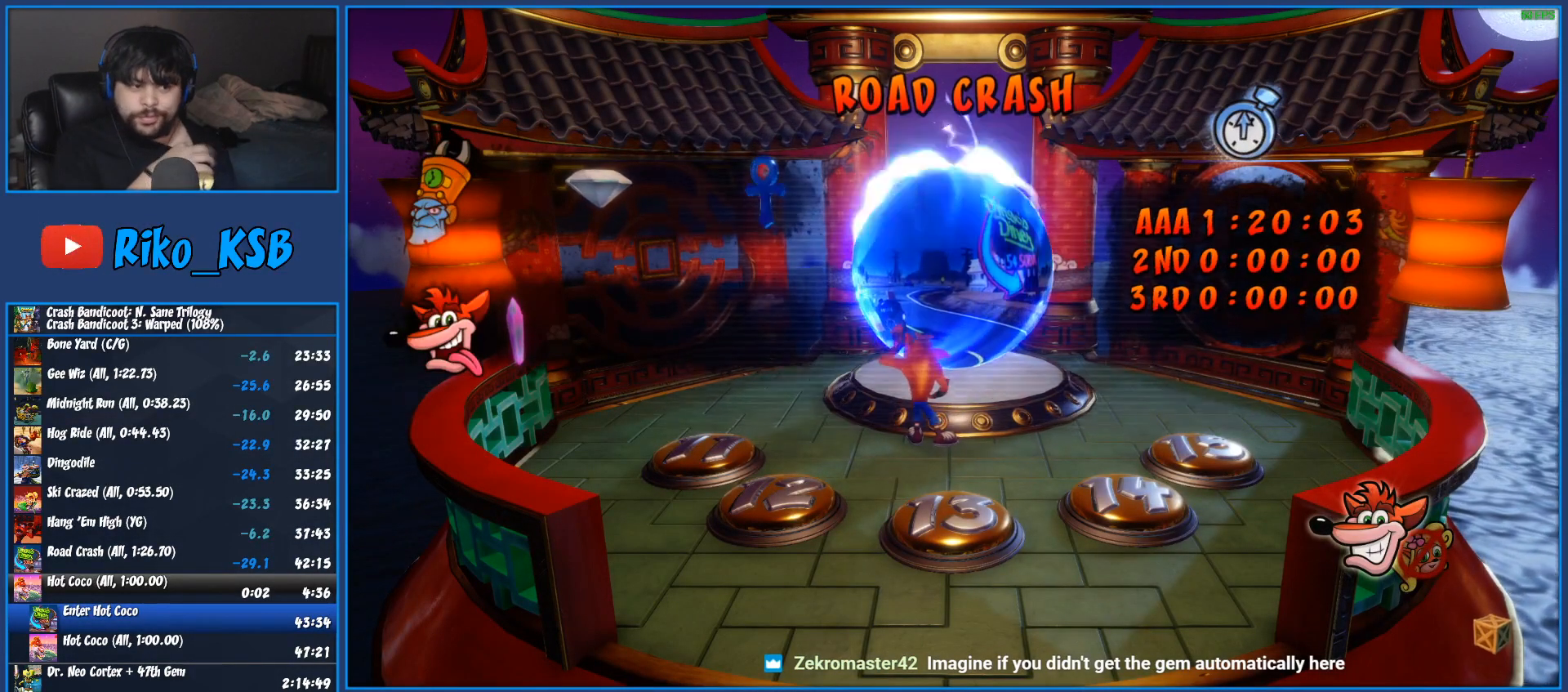
{"buttons": [], "left_stick": "center", "right_stick": "center", "events": []}
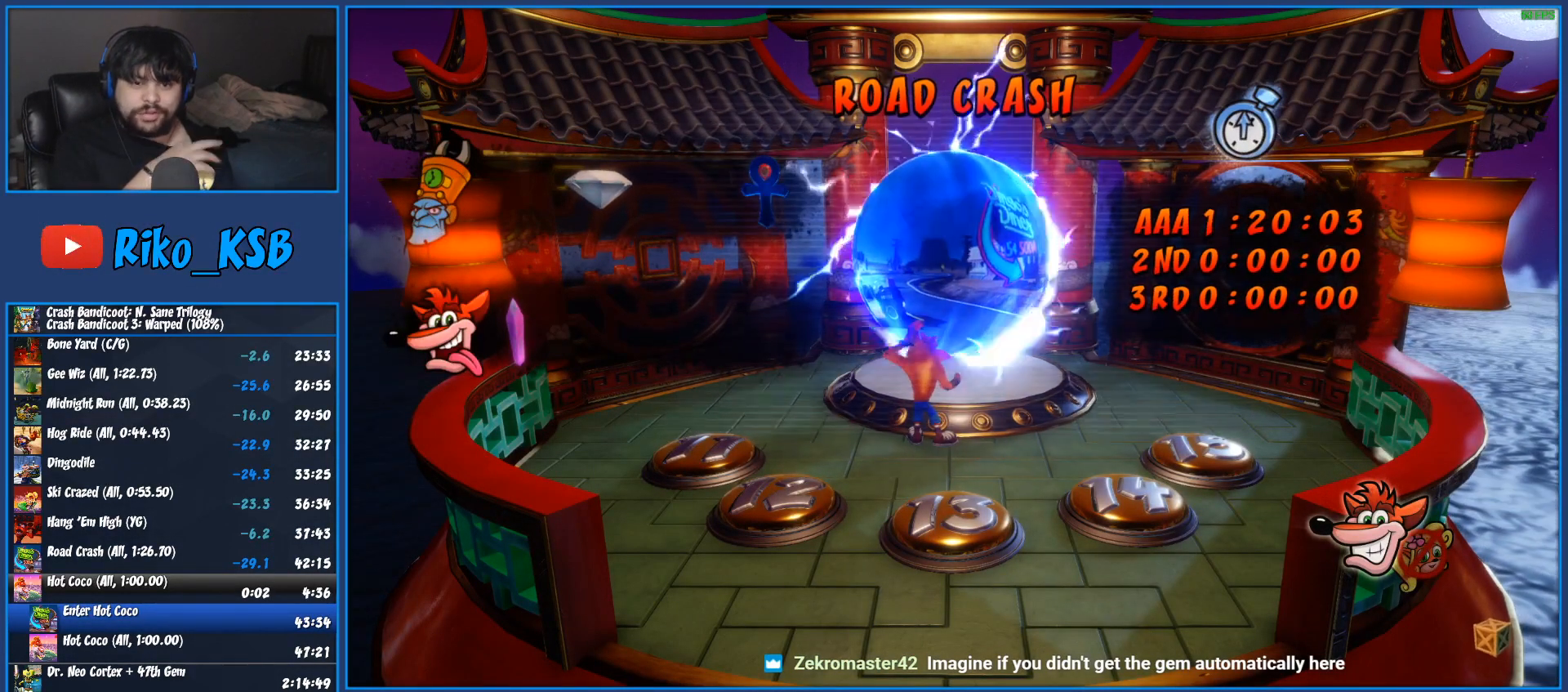
{"buttons": [], "left_stick": "center", "right_stick": "center", "events": []}
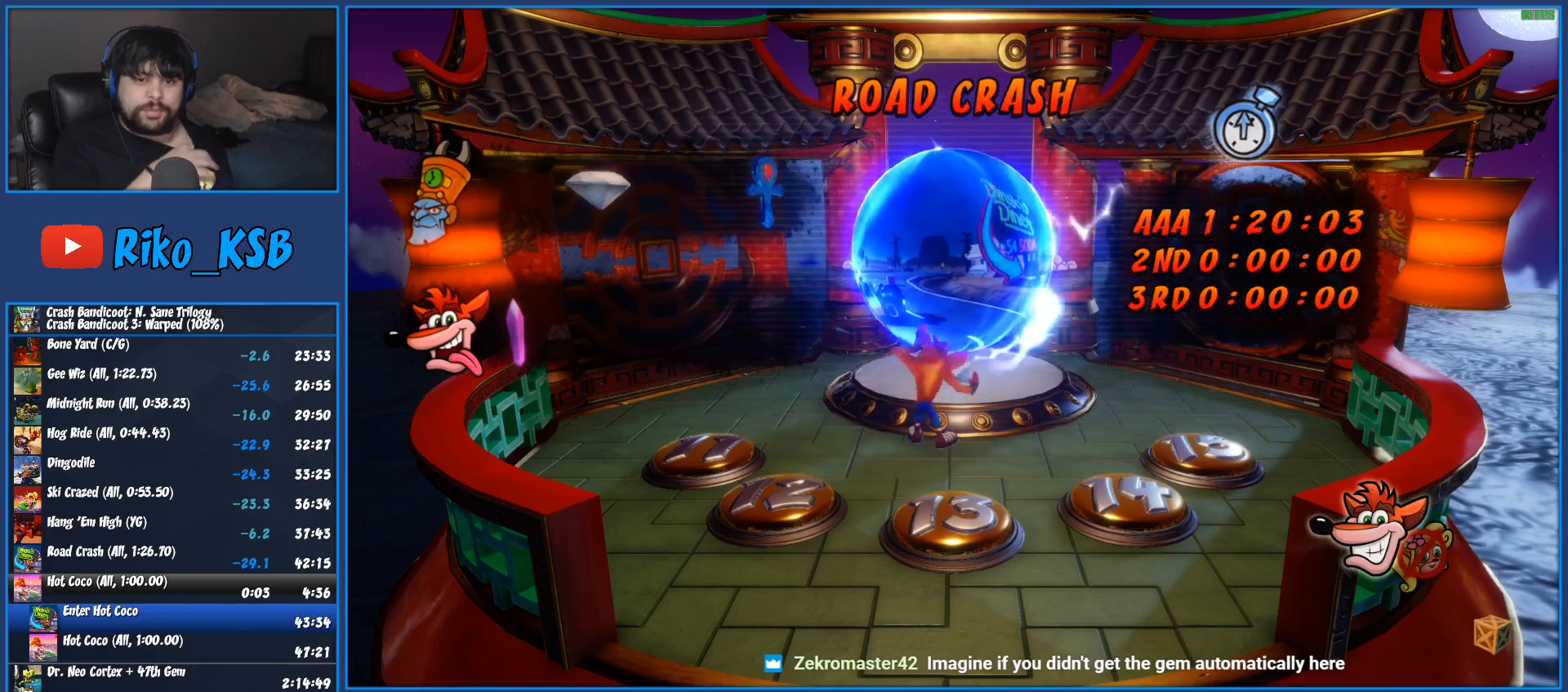
{"buttons": [], "left_stick": "center", "right_stick": "center", "events": []}
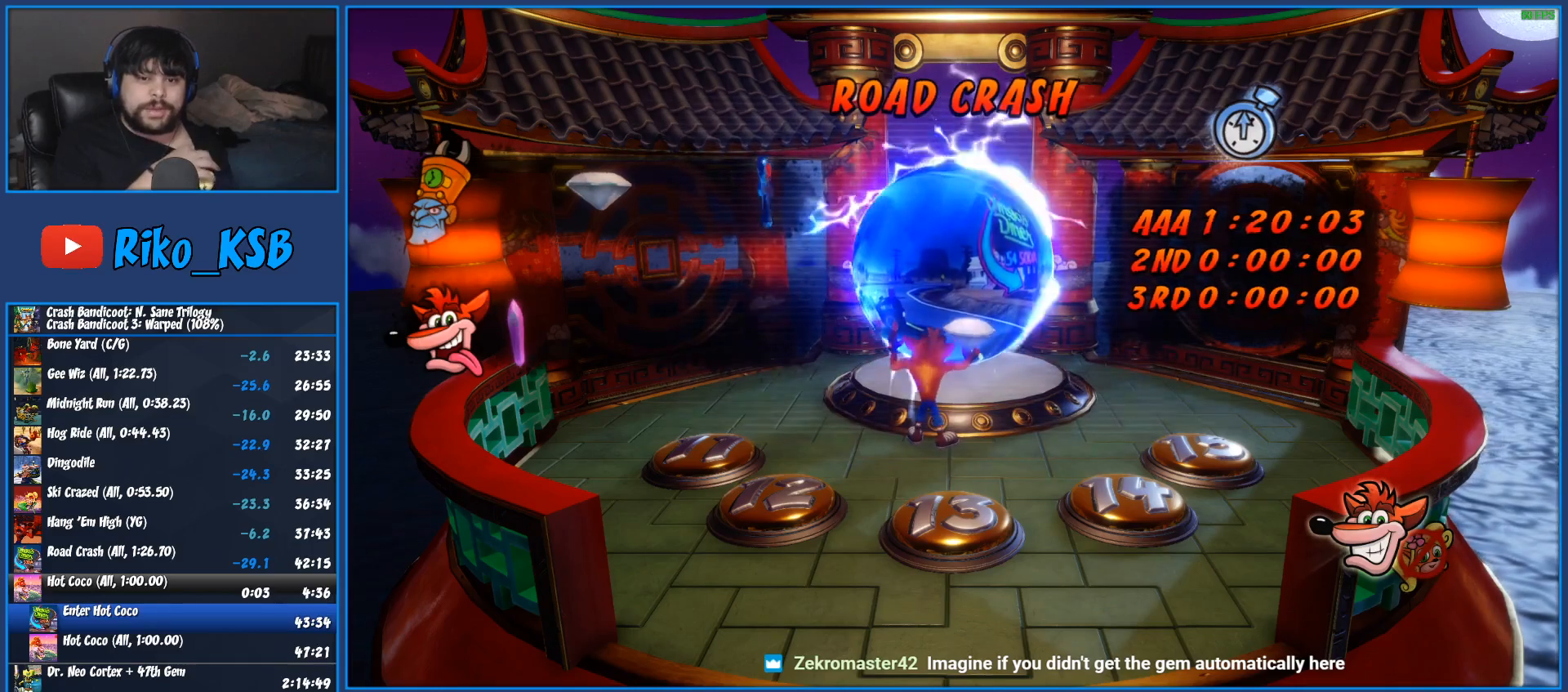
{"buttons": [], "left_stick": "center", "right_stick": "center", "events": []}
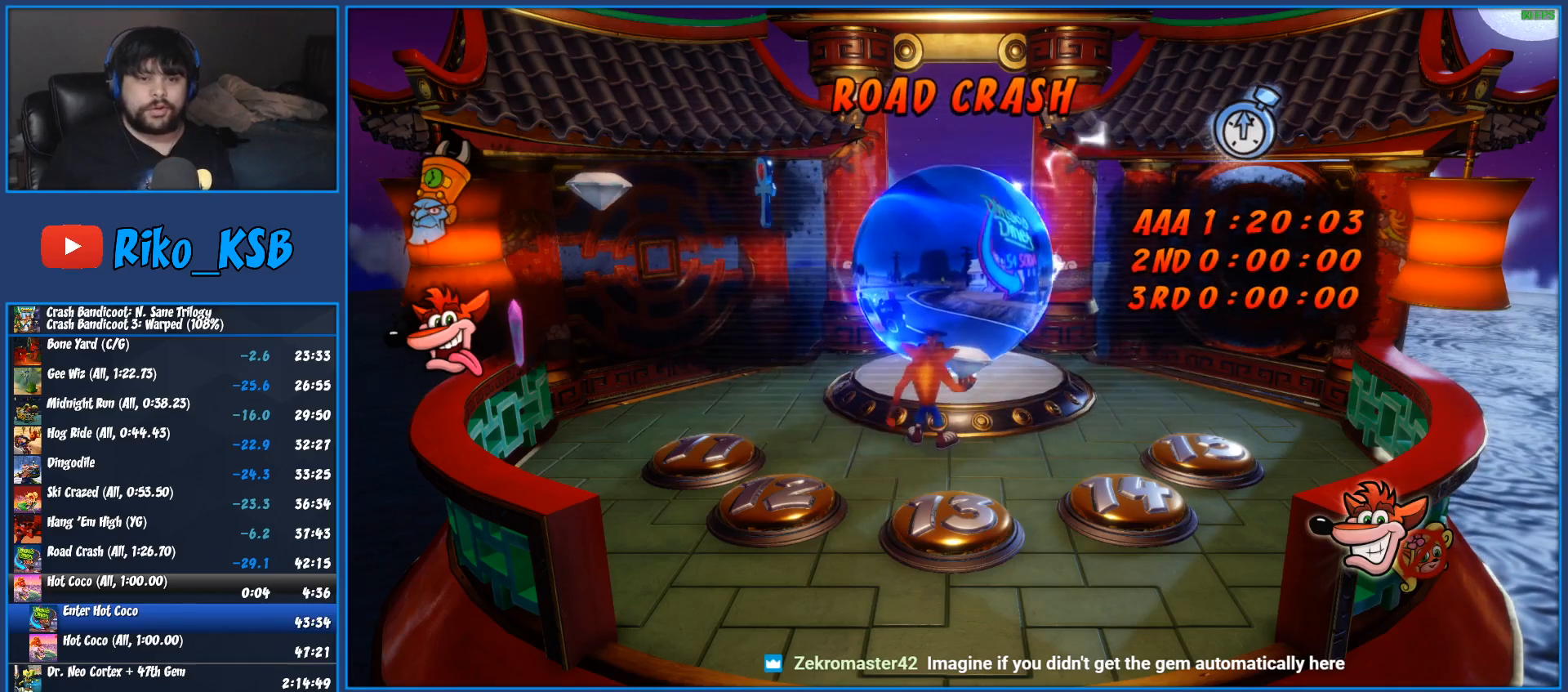
{"buttons": [], "left_stick": "up", "right_stick": "center", "events": [[133, "TRIANGLE", "down"], [200, "left_stick", "up"], [217, "TRIANGLE", "up"], [283, "TRIANGLE", "down"], [367, "TRIANGLE", "up"], [433, "TRIANGLE", "down"], [500, "TRIANGLE", "up"]]}
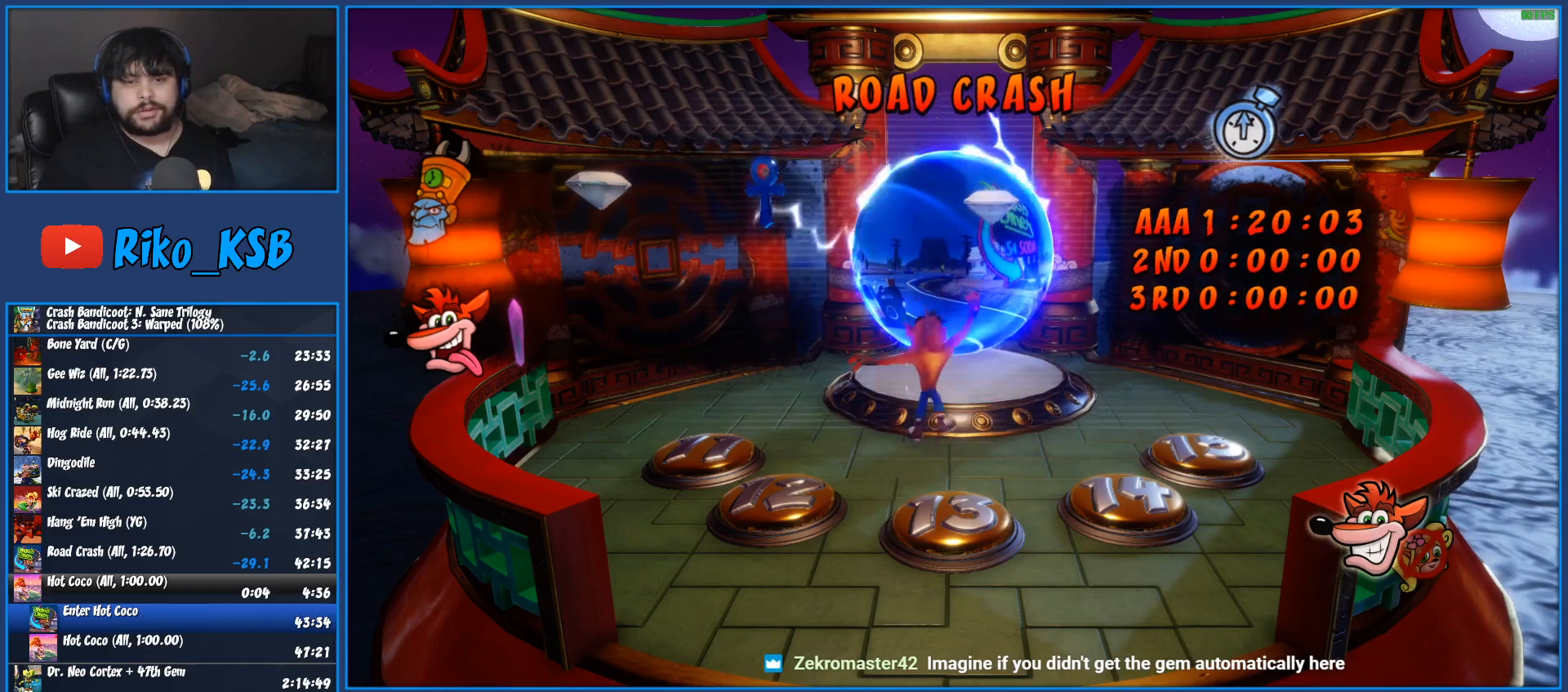
{"buttons": [], "left_stick": "up", "right_stick": "center", "events": [[83, "TRIANGLE", "down"], [133, "TRIANGLE", "up"], [217, "TRIANGLE", "down"], [283, "TRIANGLE", "up"], [367, "TRIANGLE", "down"], [433, "TRIANGLE", "up"]]}
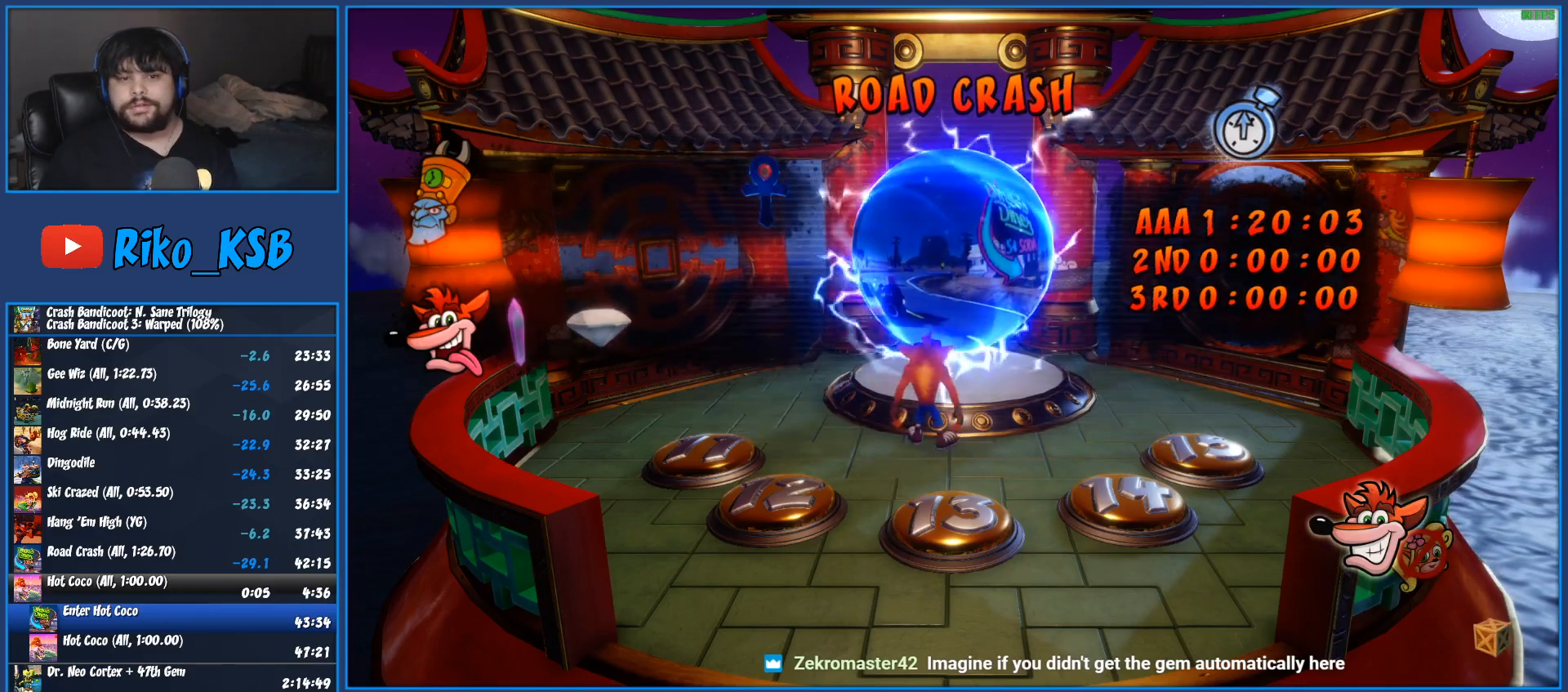
{"buttons": [], "left_stick": "up", "right_stick": "center", "events": [[17, "TRIANGLE", "down"], [100, "TRIANGLE", "up"], [183, "TRIANGLE", "down"], [267, "TRIANGLE", "up"], [350, "TRIANGLE", "down"], [433, "TRIANGLE", "up"]]}
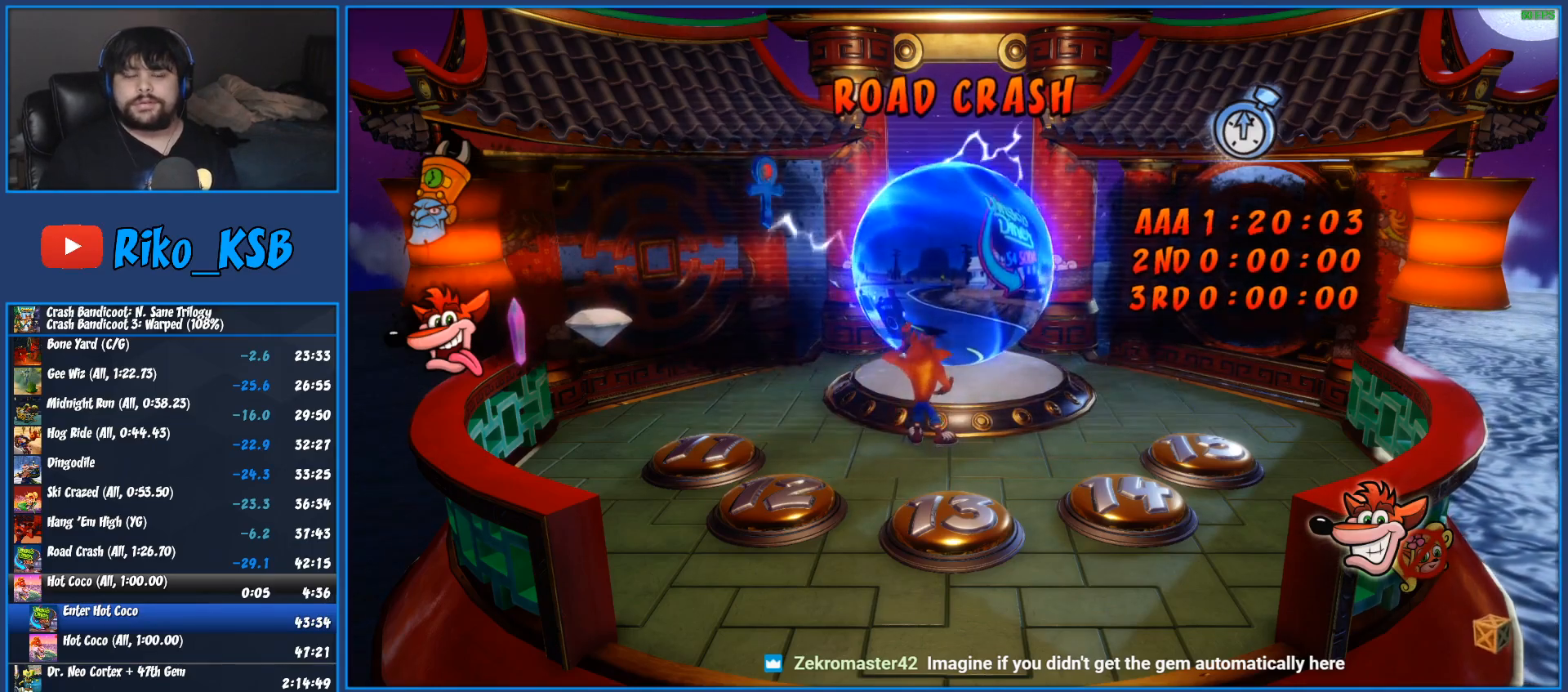
{"buttons": [], "left_stick": "up", "right_stick": "center", "events": [[17, "TRIANGLE", "down"], [100, "TRIANGLE", "up"], [167, "TRIANGLE", "down"], [267, "TRIANGLE", "up"], [350, "TRIANGLE", "down"], [450, "TRIANGLE", "up"]]}
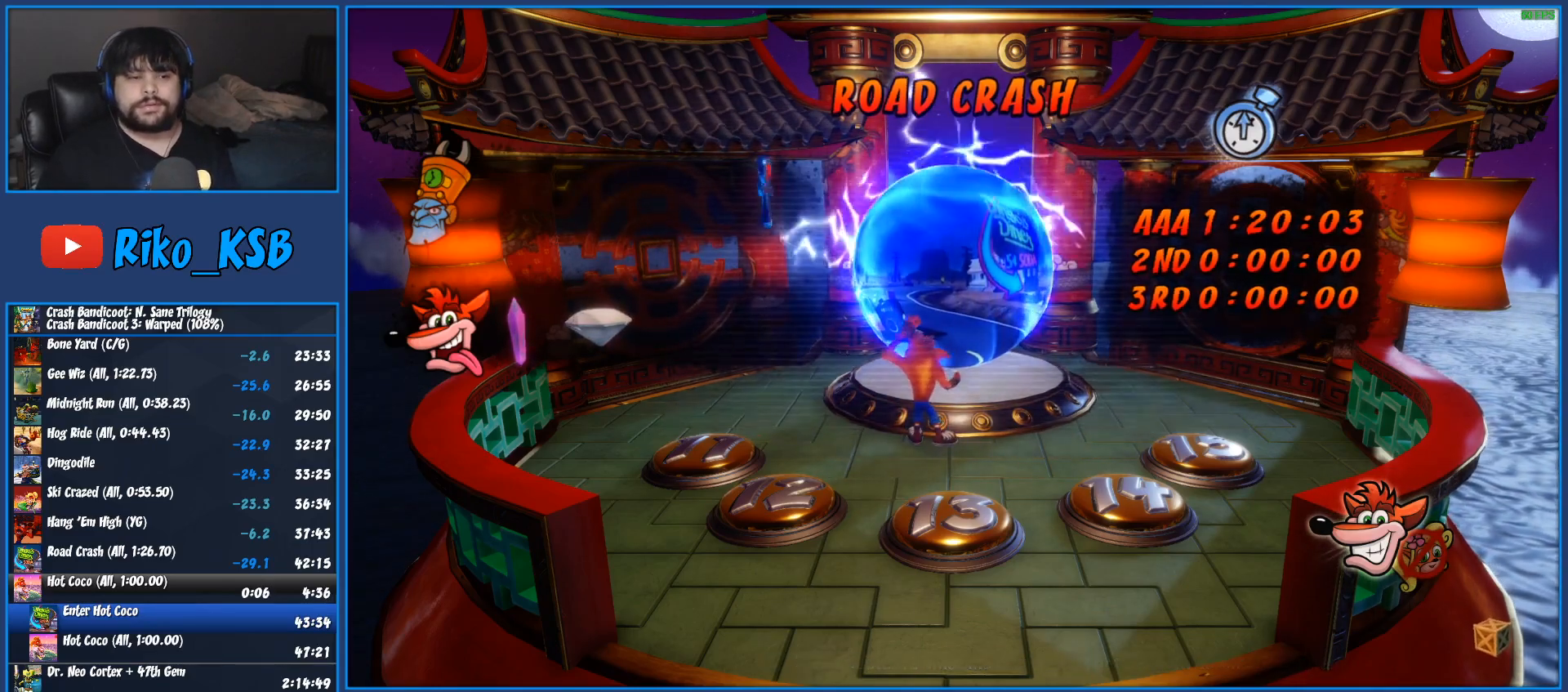
{"buttons": [], "left_stick": "up-right", "right_stick": "center", "events": [[17, "TRIANGLE", "down"], [17, "left_stick", "up-right"], [117, "TRIANGLE", "up"], [200, "TRIANGLE", "down"], [283, "TRIANGLE", "up"], [367, "TRIANGLE", "down"], [467, "TRIANGLE", "up"]]}
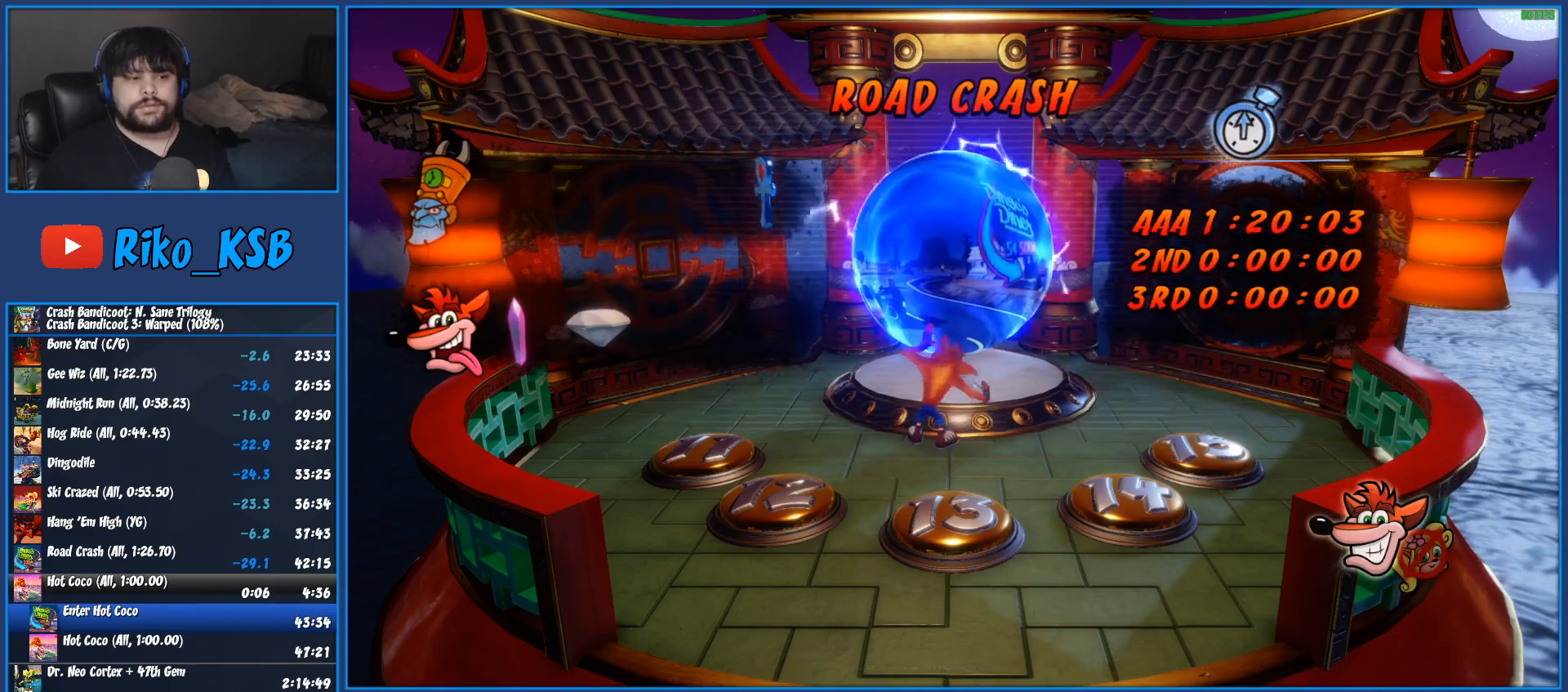
{"buttons": [], "left_stick": "up-right", "right_stick": "center", "events": [[50, "TRIANGLE", "down"], [150, "TRIANGLE", "up"], [217, "TRIANGLE", "down"], [317, "TRIANGLE", "up"], [400, "TRIANGLE", "down"], [500, "TRIANGLE", "up"]]}
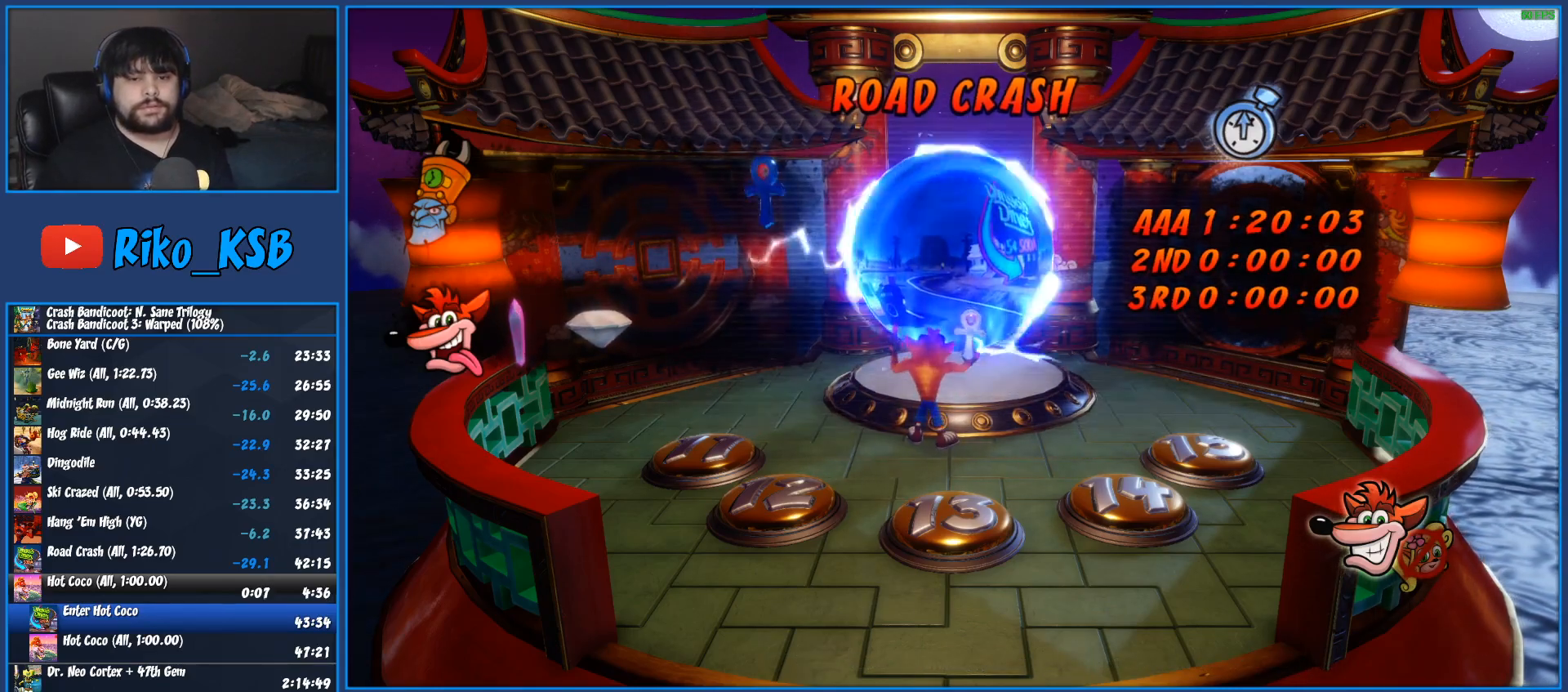
{"buttons": ["TRIANGLE"], "left_stick": "up-right", "right_stick": "center", "events": [[83, "TRIANGLE", "down"], [167, "TRIANGLE", "up"], [250, "TRIANGLE", "down"], [350, "TRIANGLE", "up"], [433, "TRIANGLE", "down"]]}
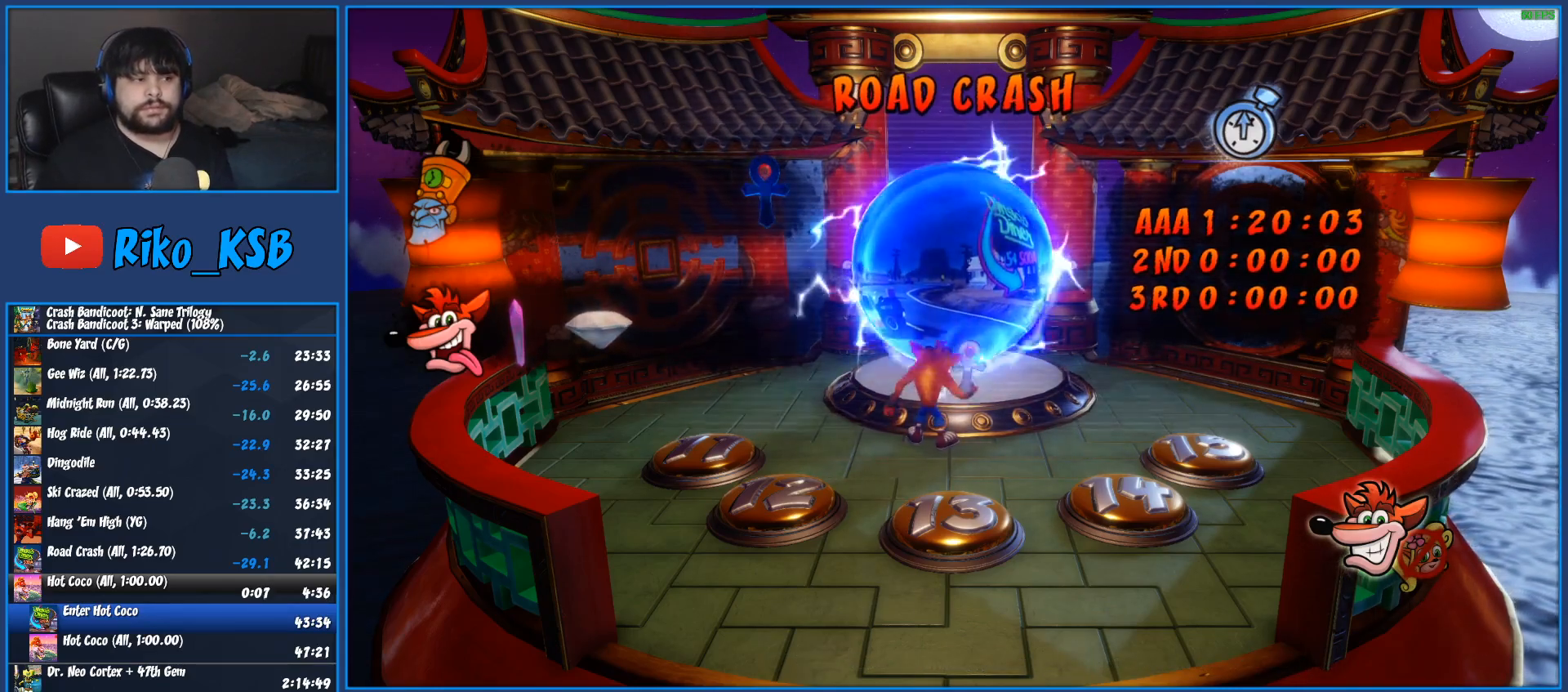
{"buttons": ["TRIANGLE"], "left_stick": "up-right", "right_stick": "center", "events": [[33, "TRIANGLE", "up"], [100, "TRIANGLE", "down"], [217, "TRIANGLE", "up"], [300, "TRIANGLE", "down"], [417, "TRIANGLE", "up"], [500, "TRIANGLE", "down"]]}
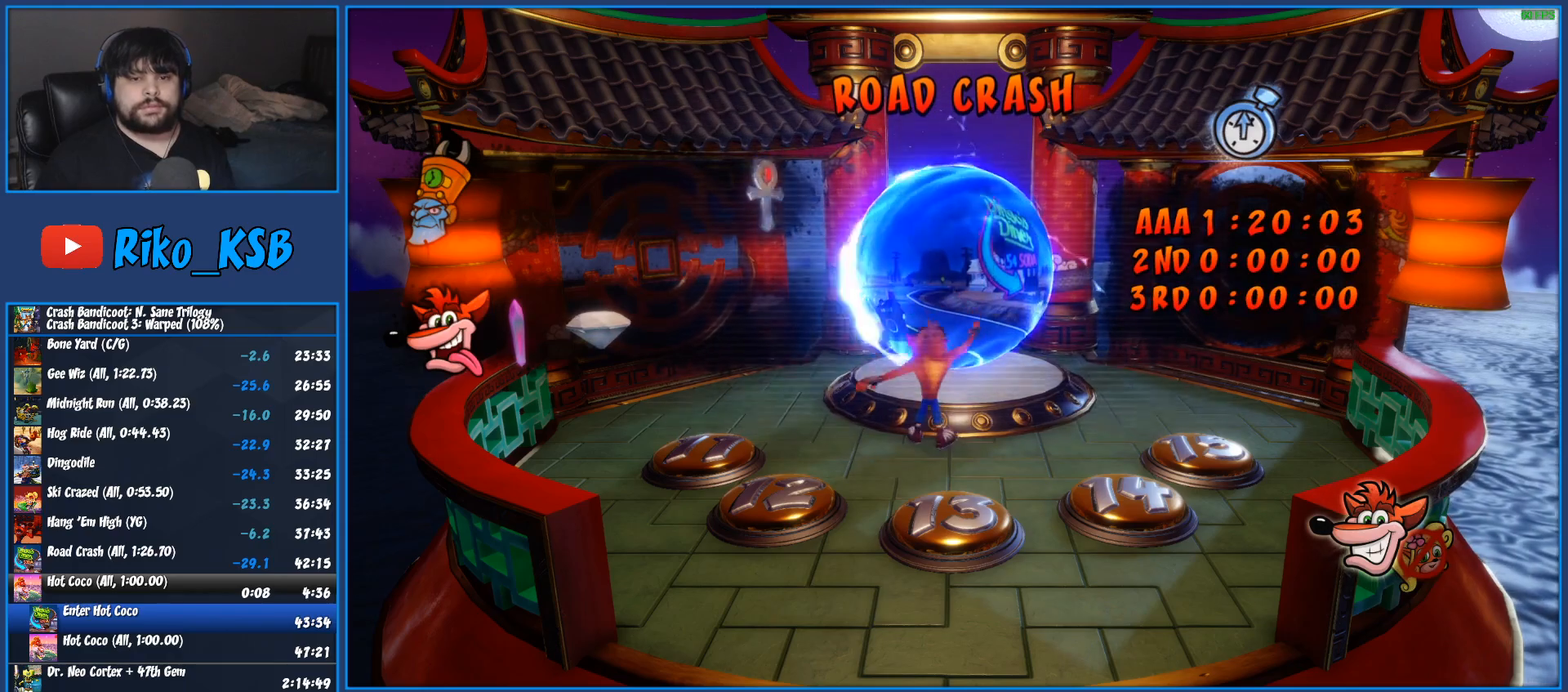
{"buttons": [], "left_stick": "up-right", "right_stick": "center", "events": [[100, "TRIANGLE", "up"], [167, "TRIANGLE", "down"], [283, "TRIANGLE", "up"], [367, "TRIANGLE", "down"], [467, "TRIANGLE", "up"]]}
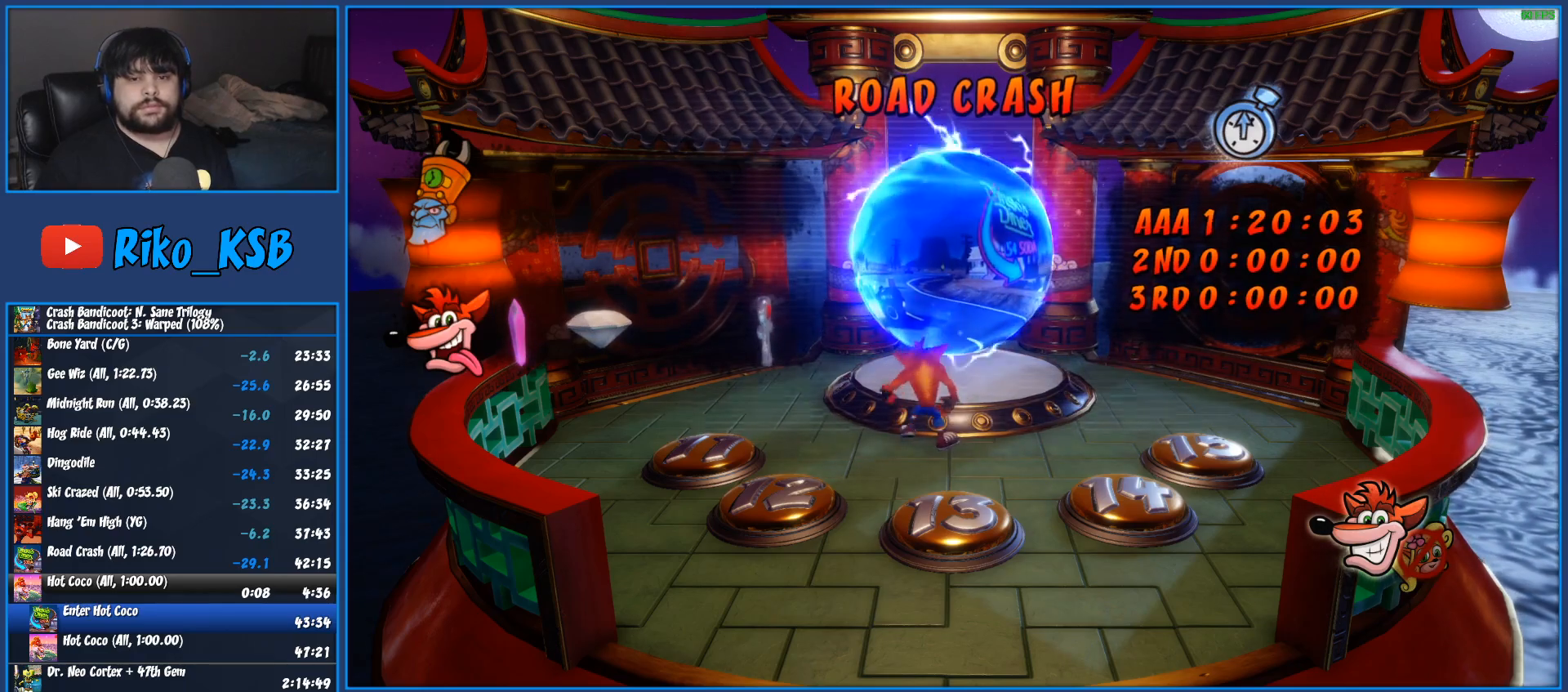
{"buttons": [], "left_stick": "up-right", "right_stick": "center", "events": [[33, "TRIANGLE", "down"], [133, "TRIANGLE", "up"], [200, "TRIANGLE", "down"], [300, "TRIANGLE", "up"], [350, "TRIANGLE", "down"], [450, "TRIANGLE", "up"]]}
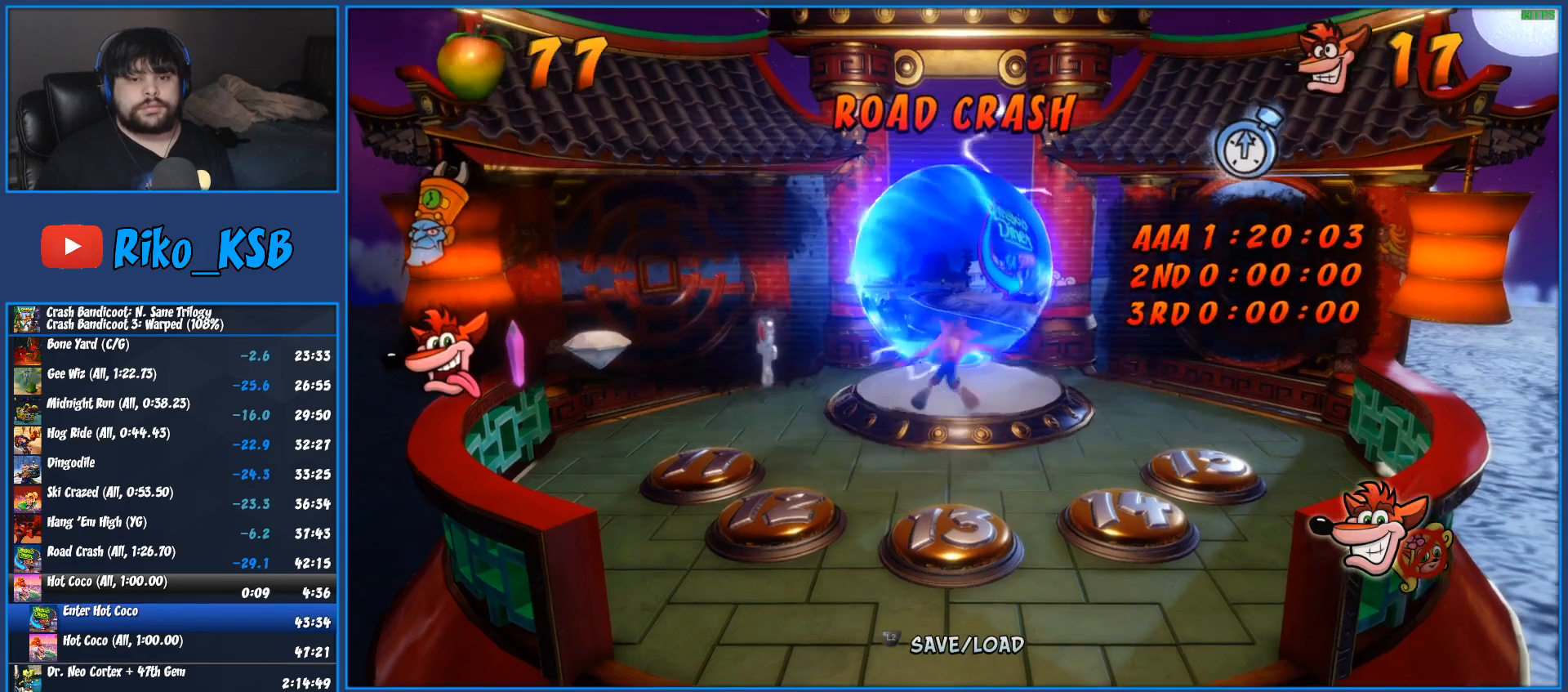
{"buttons": [], "left_stick": "center", "right_stick": "center", "events": [[17, "TRIANGLE", "down"], [117, "TRIANGLE", "up"], [217, "left_stick", "center"]]}